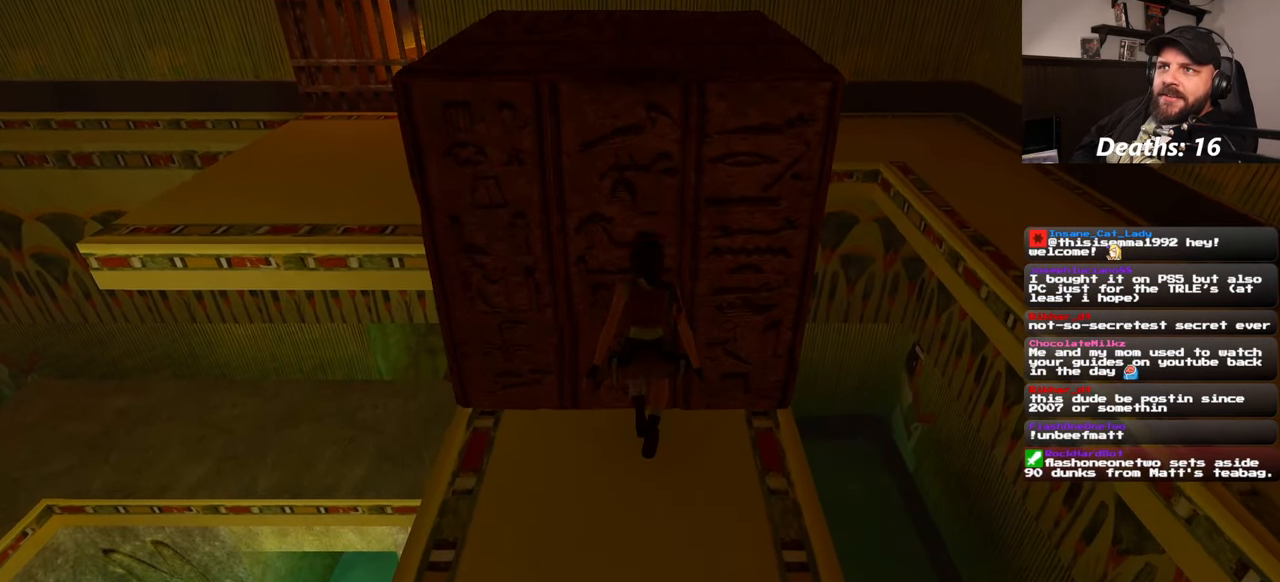
Gameplay with a controller (PlayStation layout); each line is a JSON object with the inputs held at the frame after it. "events" lists button and stick changes between this image and that frame as [ms after this image, input, new state], when the widget could be followed in between. Not read: CROSS L2 L3 R2 R3 START.
{"buttons": ["DPAD_DOWN"], "left_stick": "center", "right_stick": "center"}
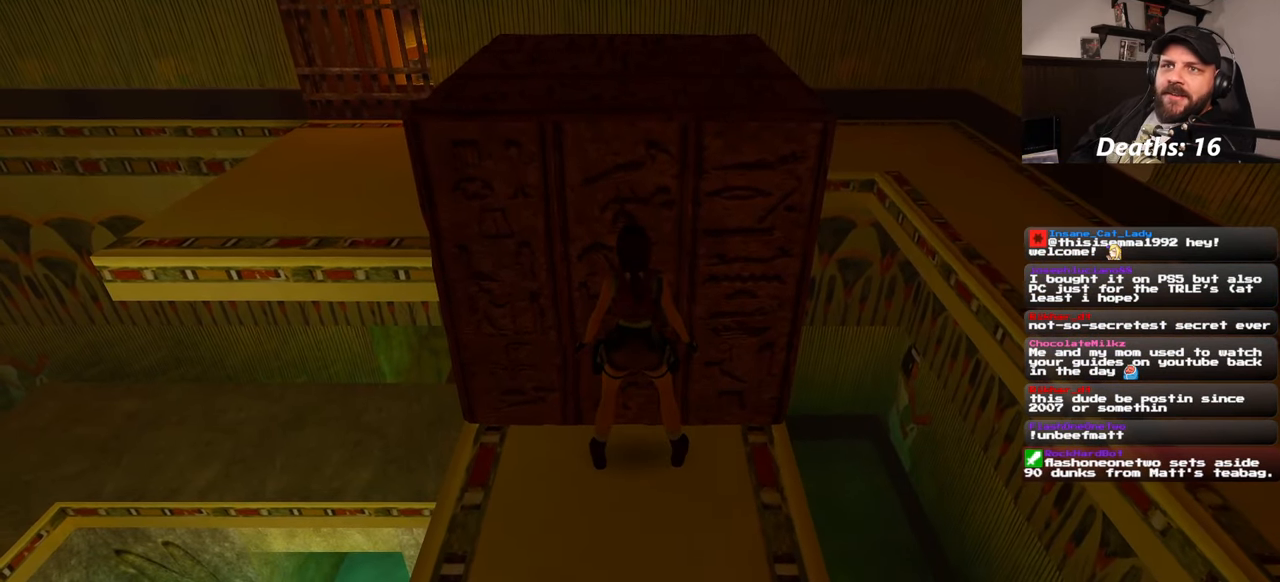
{"buttons": ["DPAD_DOWN"], "left_stick": "center", "right_stick": "center", "events": [[100, "DPAD_DOWN", "up"], [150, "DPAD_DOWN", "down"], [250, "DPAD_DOWN", "up"], [317, "DPAD_DOWN", "down"], [400, "DPAD_DOWN", "up"], [467, "DPAD_DOWN", "down"]]}
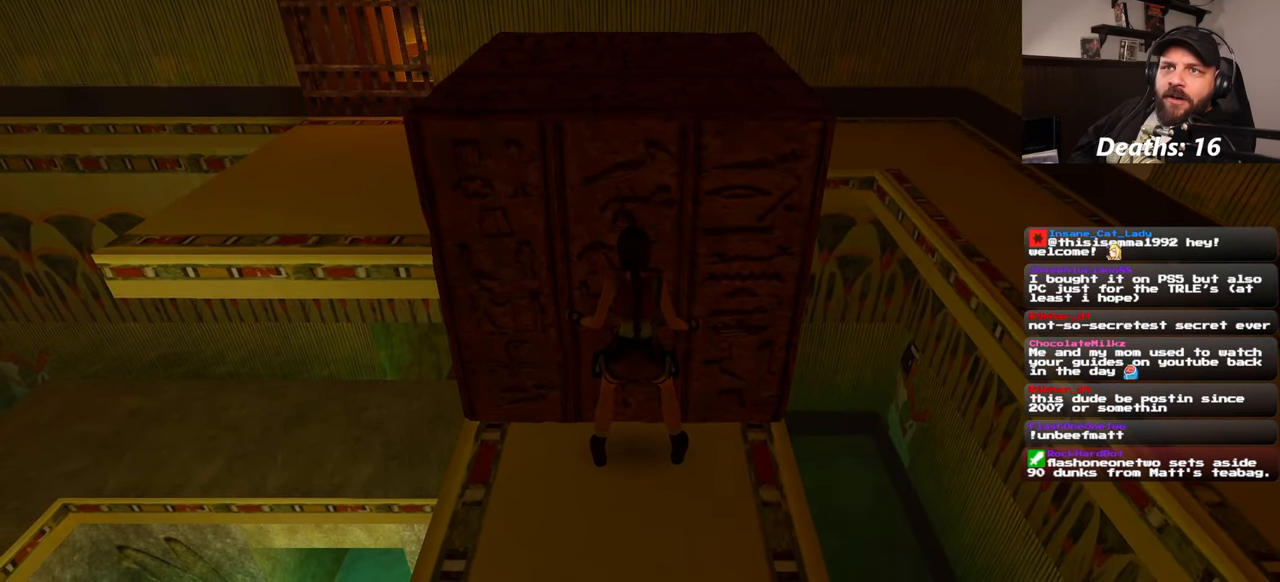
{"buttons": ["DPAD_DOWN"], "left_stick": "center", "right_stick": "center", "events": [[84, "DPAD_DOWN", "up"], [134, "DPAD_DOWN", "down"], [250, "DPAD_DOWN", "up"], [300, "DPAD_DOWN", "down"], [400, "DPAD_DOWN", "up"], [467, "DPAD_DOWN", "down"]]}
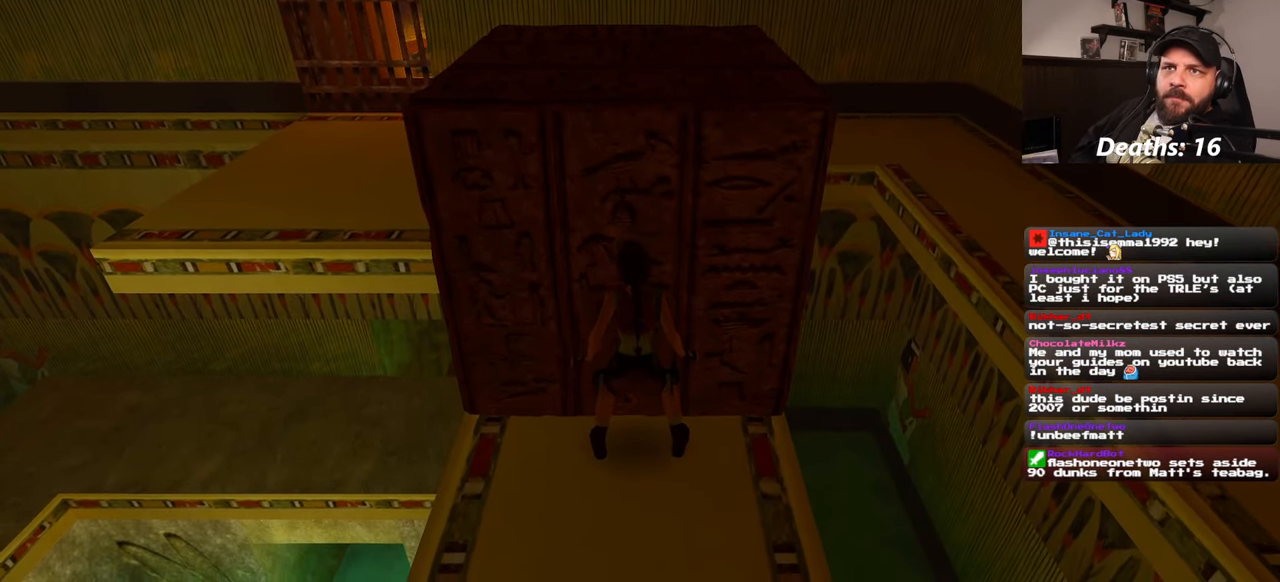
{"buttons": [], "left_stick": "center", "right_stick": "center", "events": [[100, "DPAD_DOWN", "up"], [184, "DPAD_DOWN", "down"], [317, "DPAD_DOWN", "up"], [367, "DPAD_DOWN", "down"], [484, "DPAD_DOWN", "up"]]}
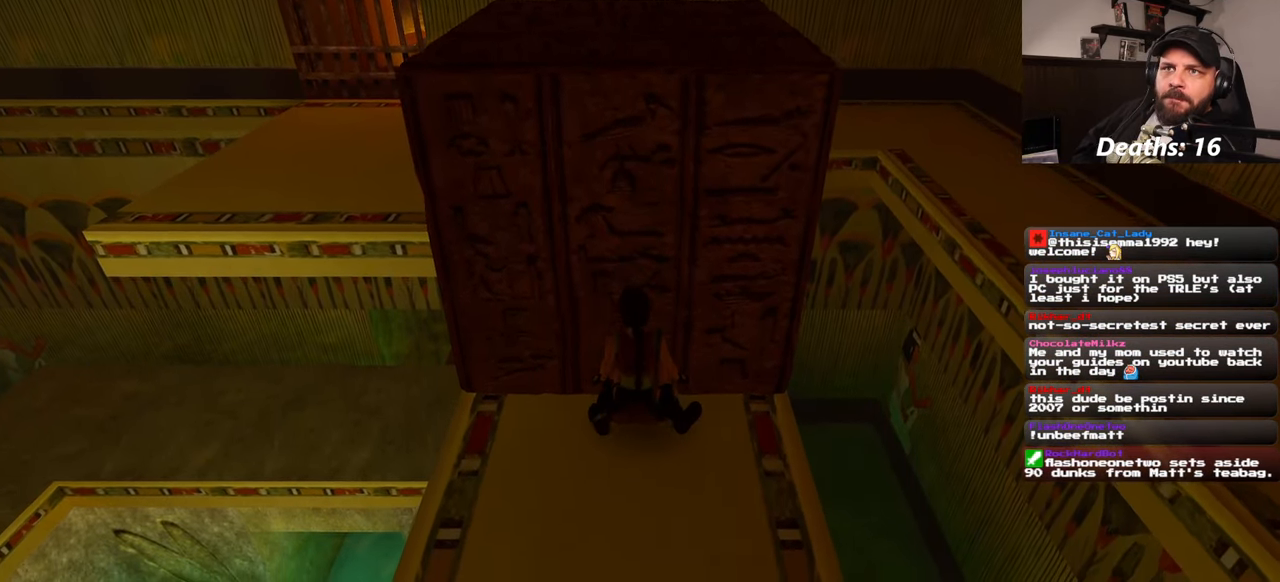
{"buttons": [], "left_stick": "center", "right_stick": "center", "events": []}